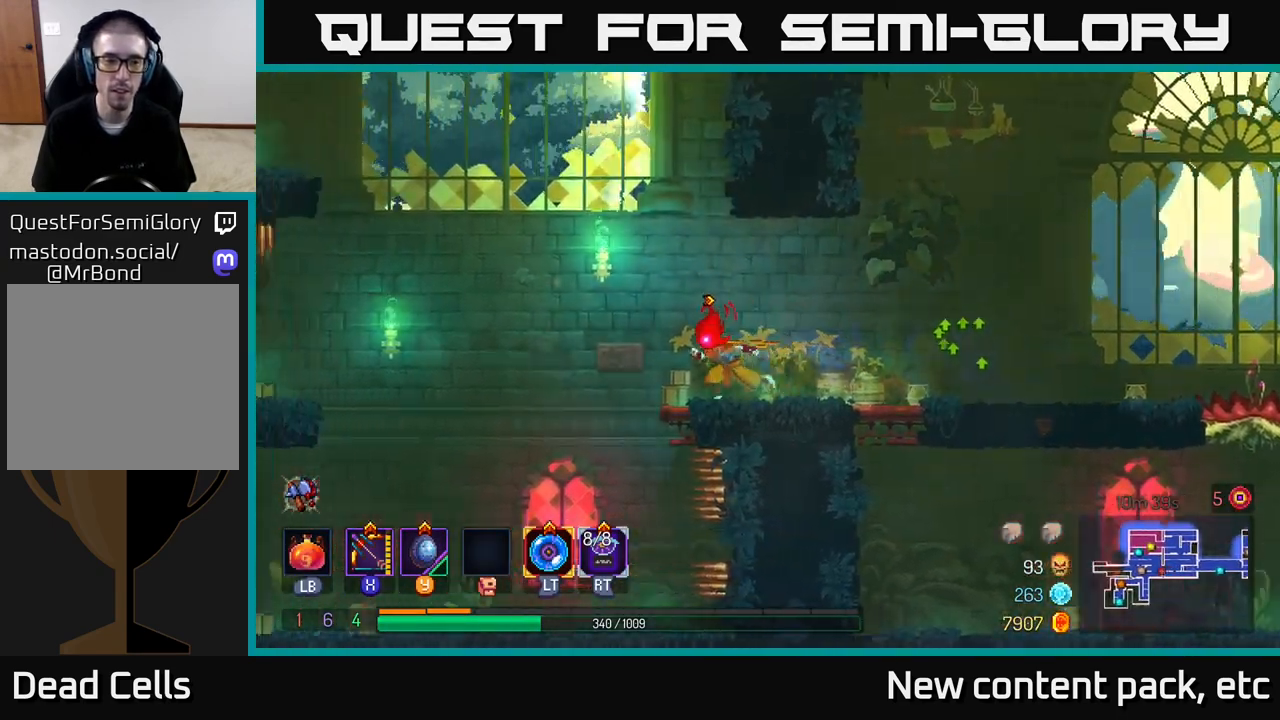
Gameplay with a controller (Xbox layout); each line is a JSON object with the inputs held at the frame after it. "events" lists button and stick changes between this image and that frame as [ms after this image, input, new state], when the widget could be followed in between.
{"buttons": [], "left_stick": "left", "right_stick": "center", "events": [[133, "A", "down"], [283, "A", "up"]]}
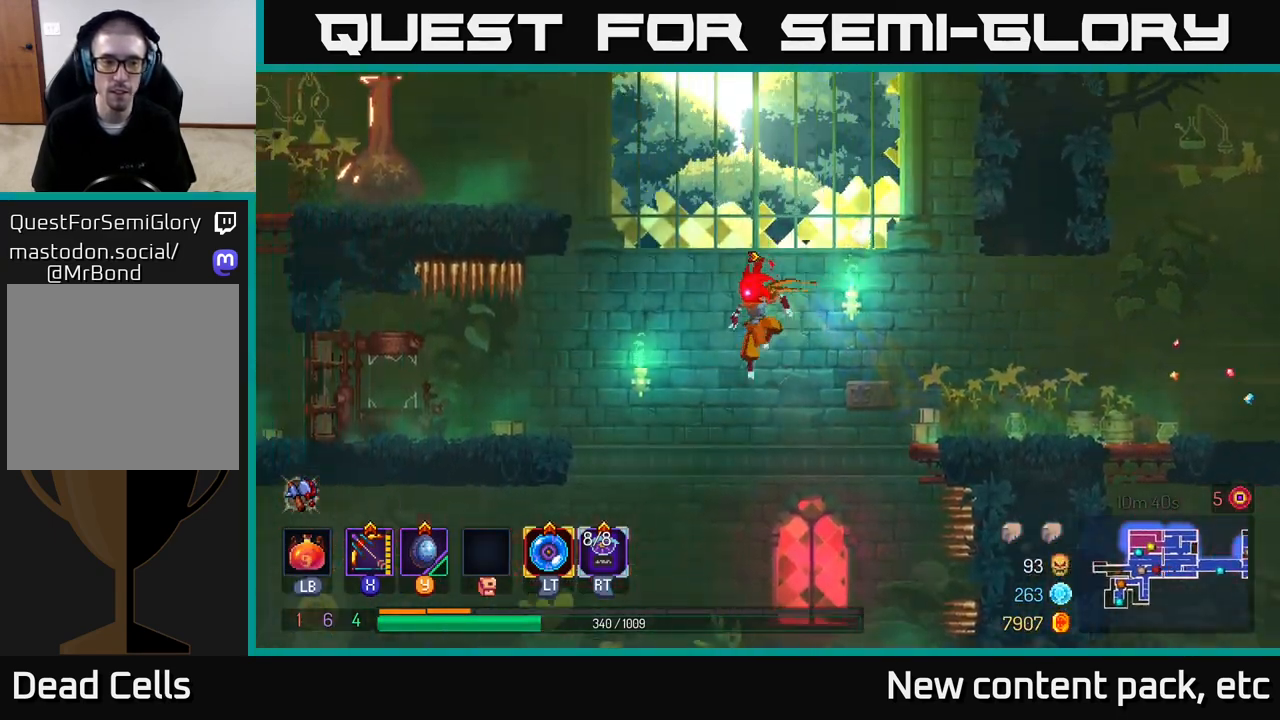
{"buttons": [], "left_stick": "left", "right_stick": "center", "events": [[333, "A", "down"], [400, "A", "up"]]}
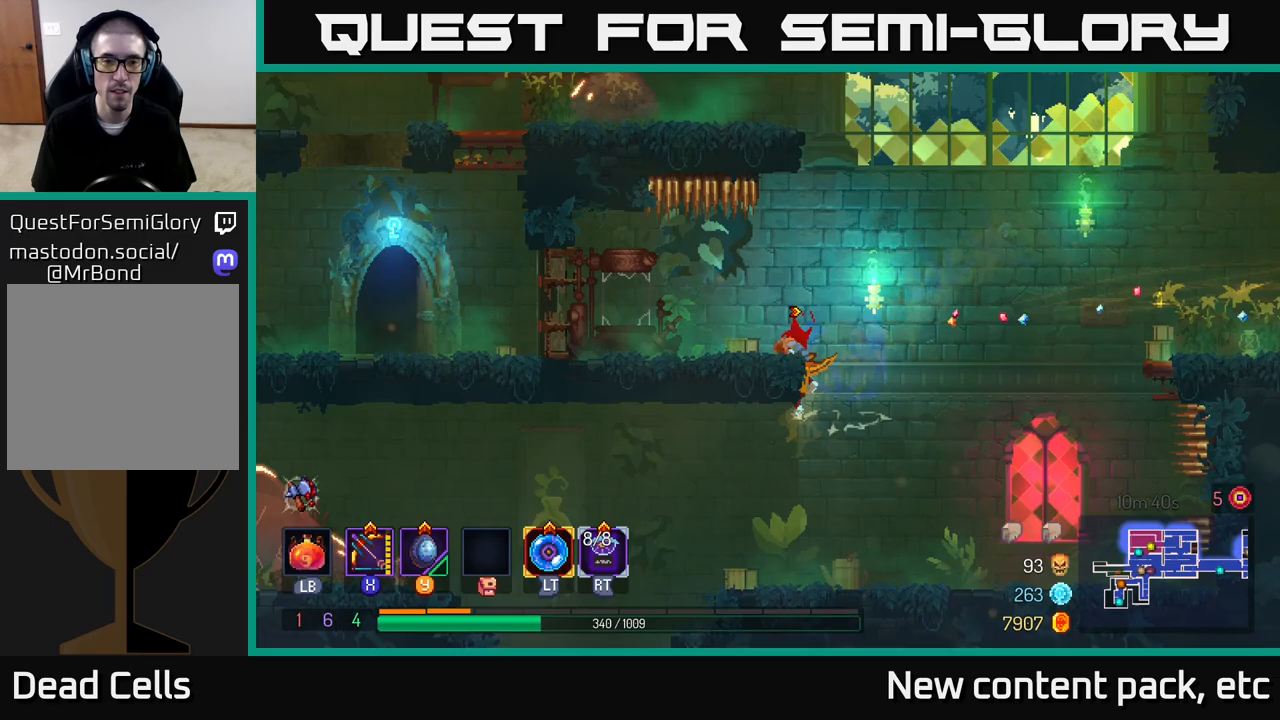
{"buttons": [], "left_stick": "left", "right_stick": "center", "events": [[367, "B", "down"], [483, "B", "up"]]}
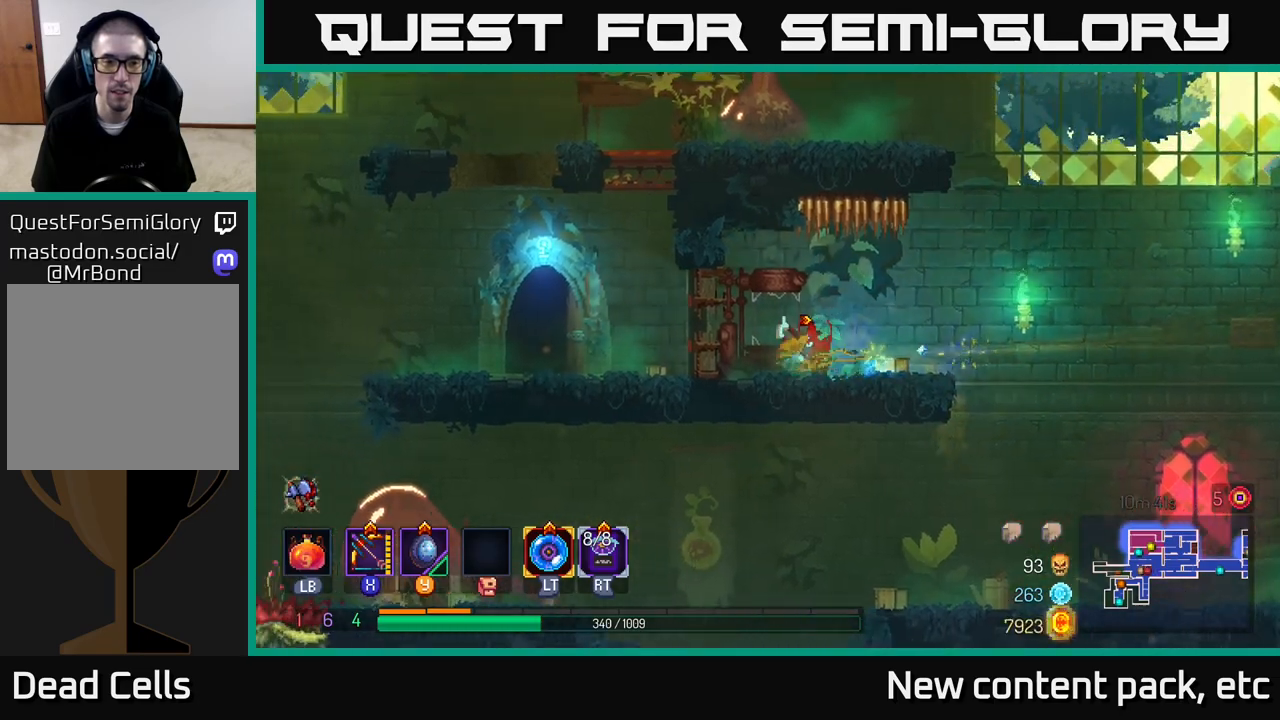
{"buttons": ["SELECT"], "left_stick": "center", "right_stick": "center", "events": [[367, "left_stick", "center"], [450, "SELECT", "down"]]}
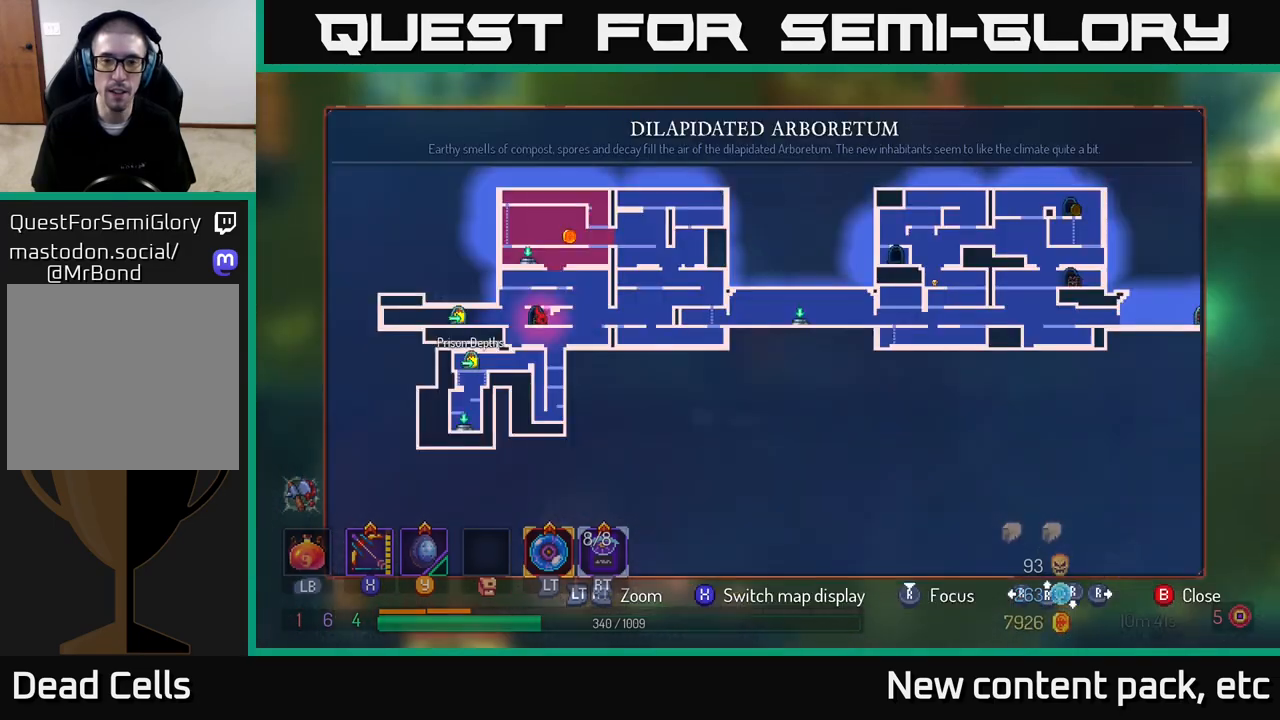
{"buttons": [], "left_stick": "center", "right_stick": "center", "events": [[117, "SELECT", "up"]]}
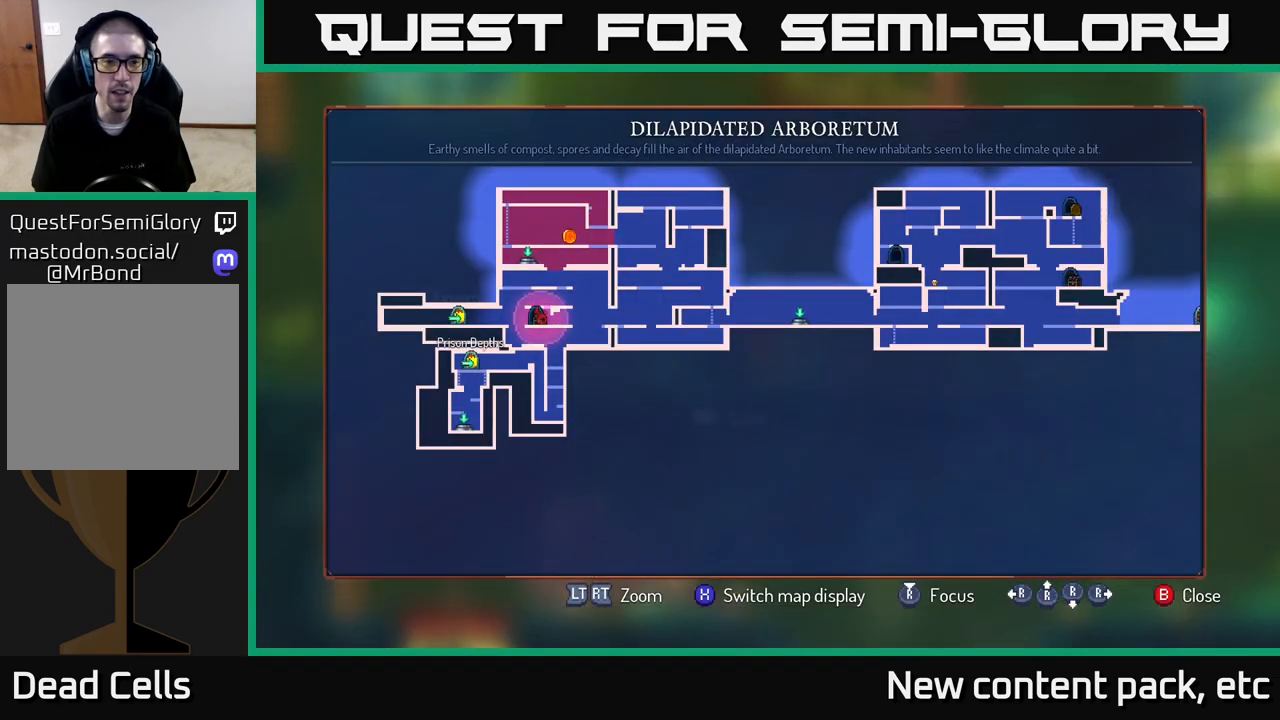
{"buttons": [], "left_stick": "center", "right_stick": "center", "events": []}
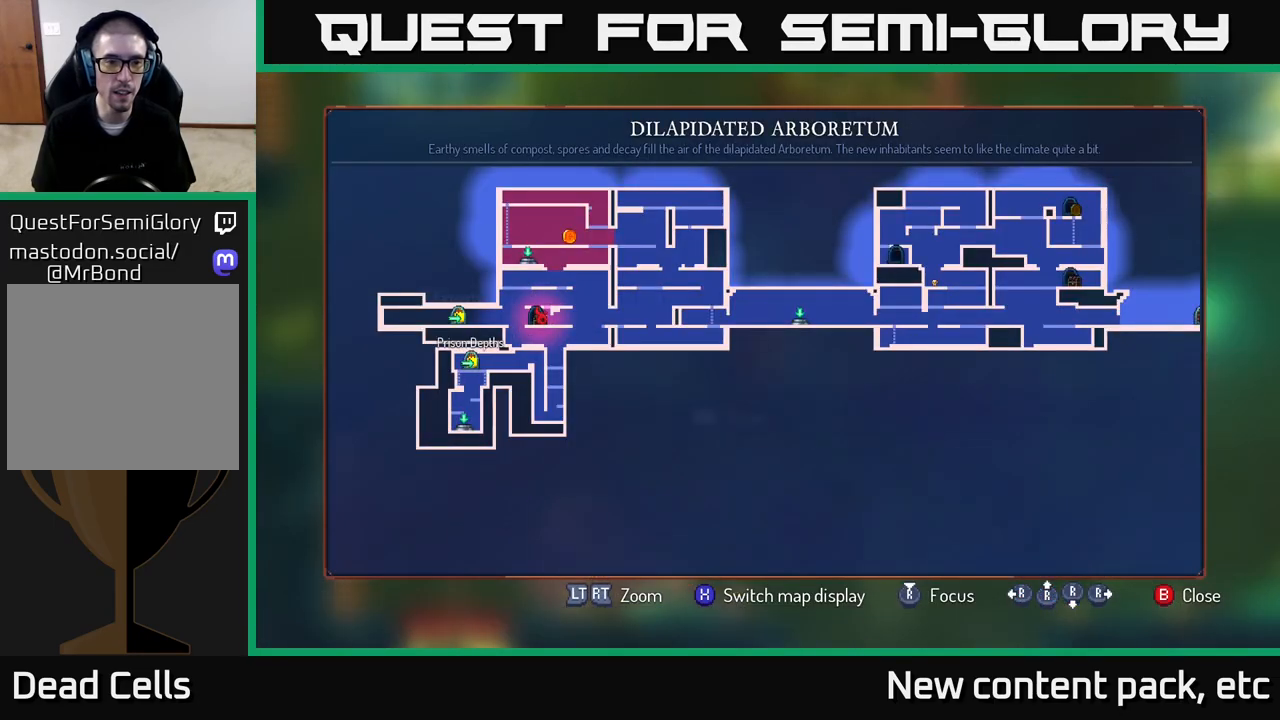
{"buttons": [], "left_stick": "center", "right_stick": "center", "events": []}
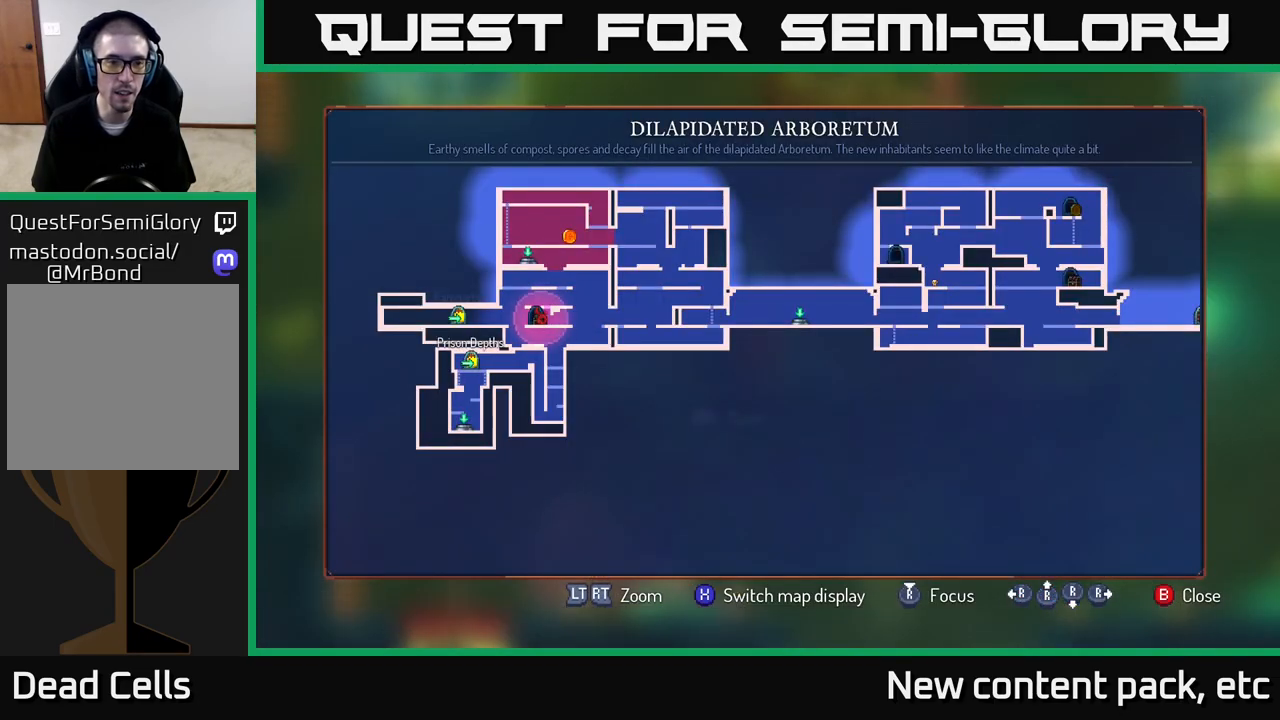
{"buttons": [], "left_stick": "center", "right_stick": "center", "events": []}
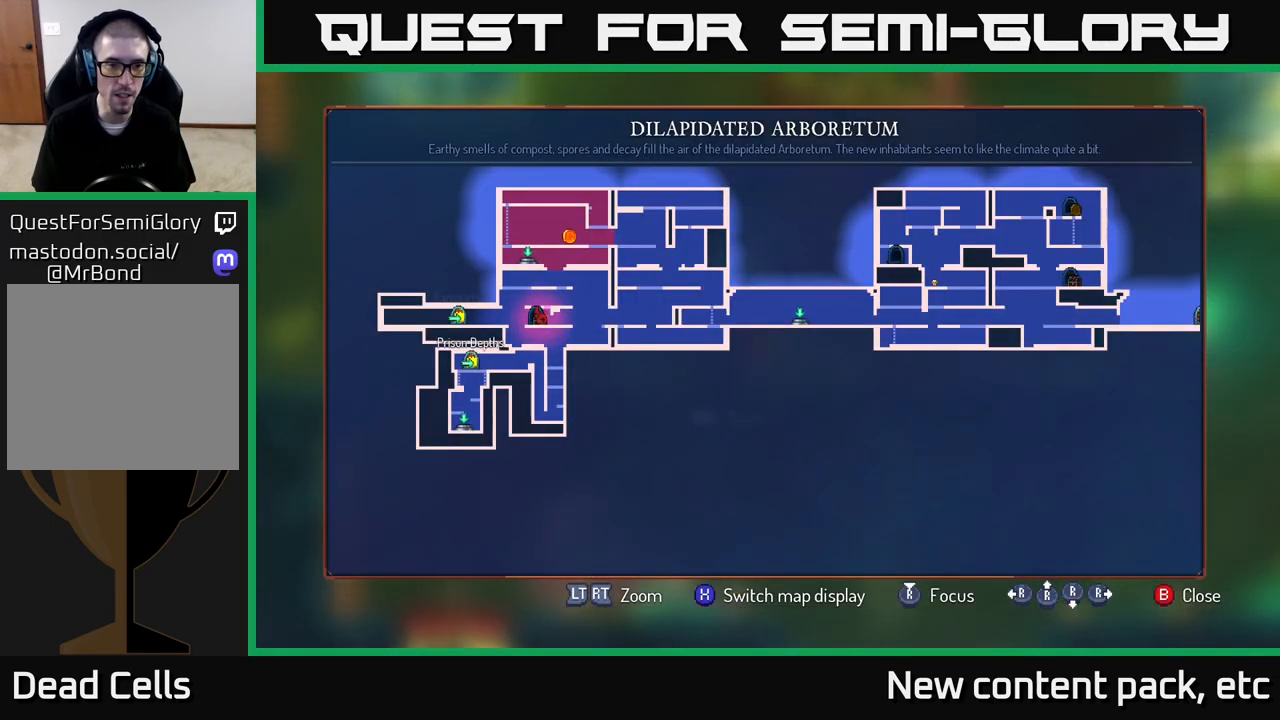
{"buttons": [], "left_stick": "right", "right_stick": "center", "events": [[133, "SELECT", "down"], [200, "SELECT", "up"], [383, "left_stick", "up-right"], [450, "left_stick", "right"]]}
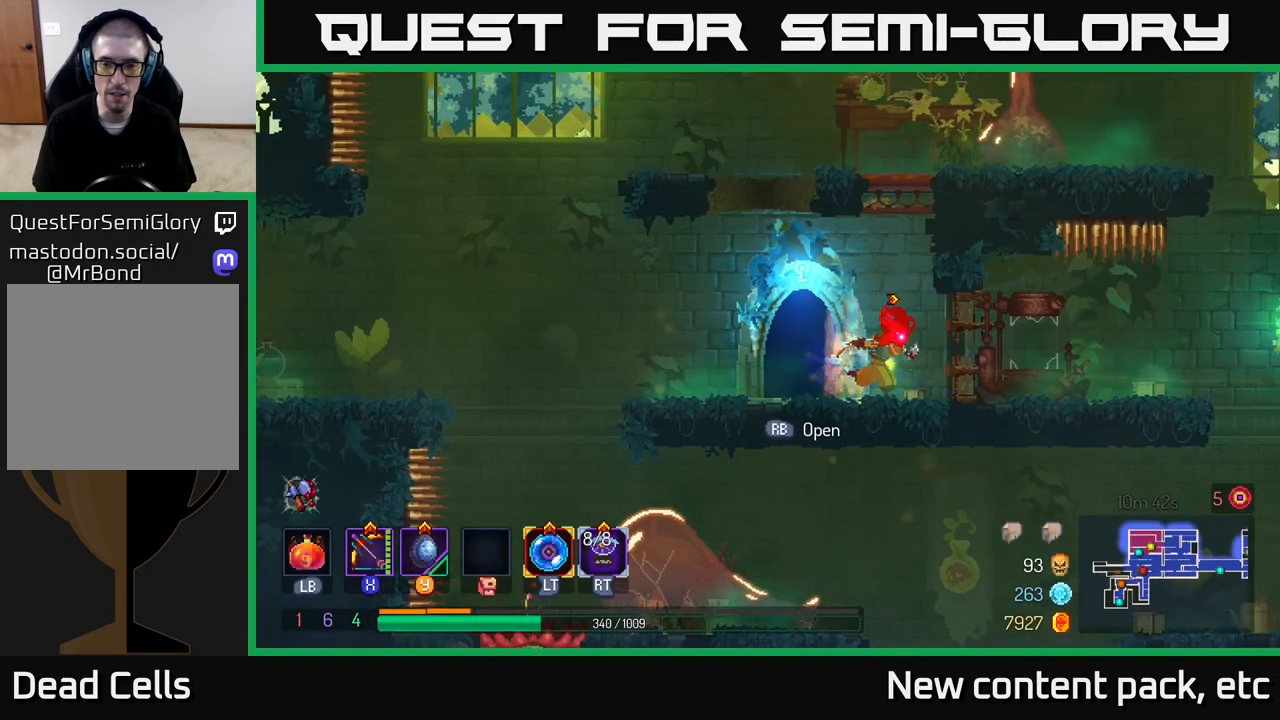
{"buttons": [], "left_stick": "right", "right_stick": "down", "events": [[50, "right_stick", "down"], [117, "right_stick", "down-right"], [433, "right_stick", "down"]]}
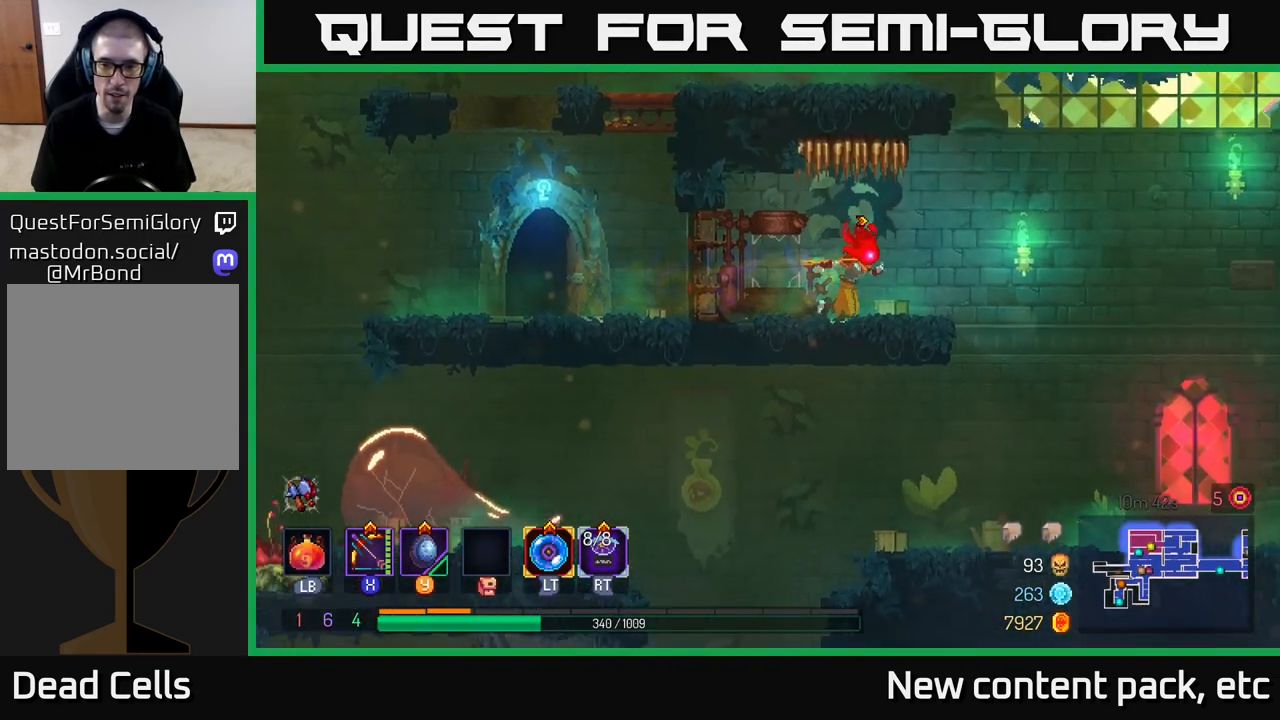
{"buttons": [], "left_stick": "right", "right_stick": "down", "events": []}
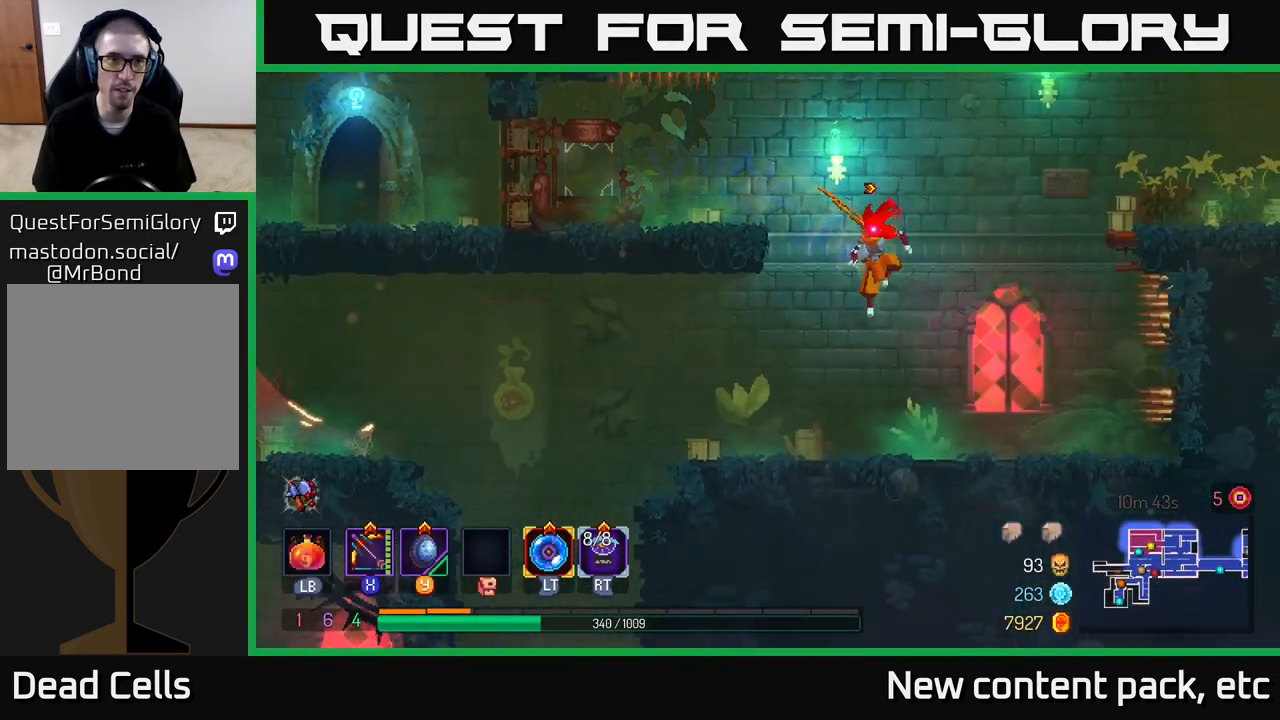
{"buttons": [], "left_stick": "left", "right_stick": "down", "events": [[17, "left_stick", "left"]]}
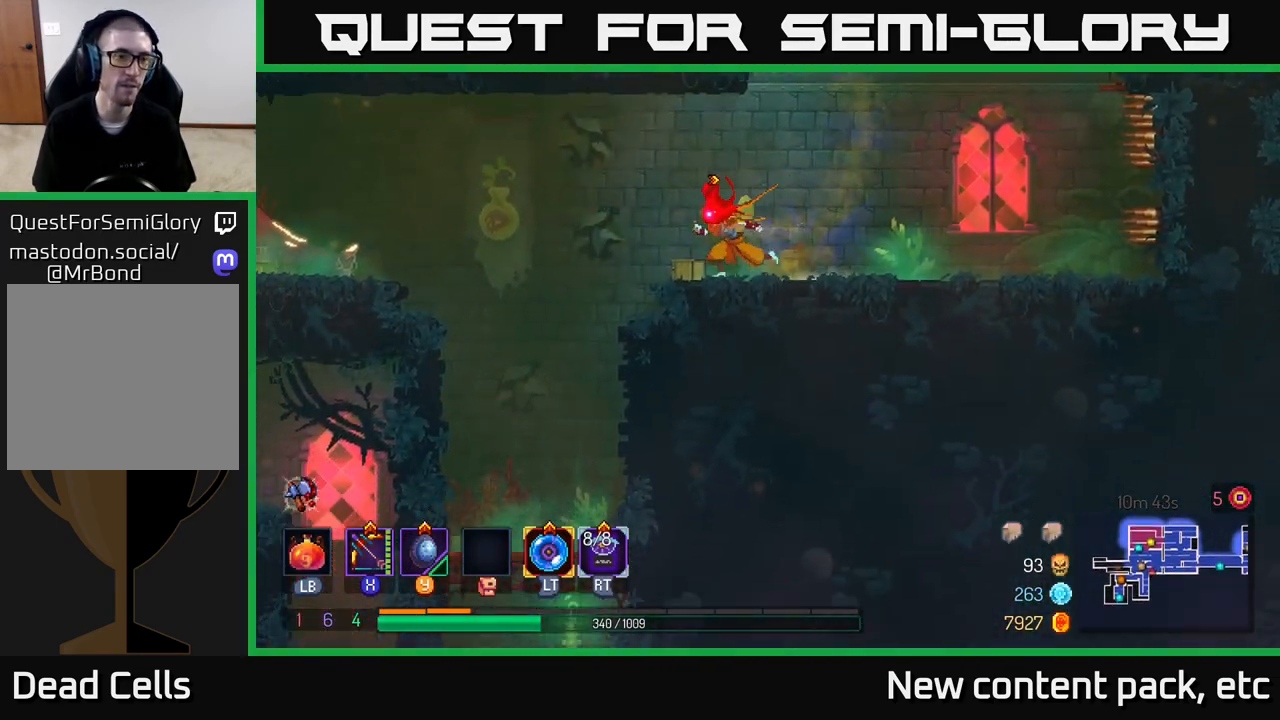
{"buttons": [], "left_stick": "left", "right_stick": "down", "events": []}
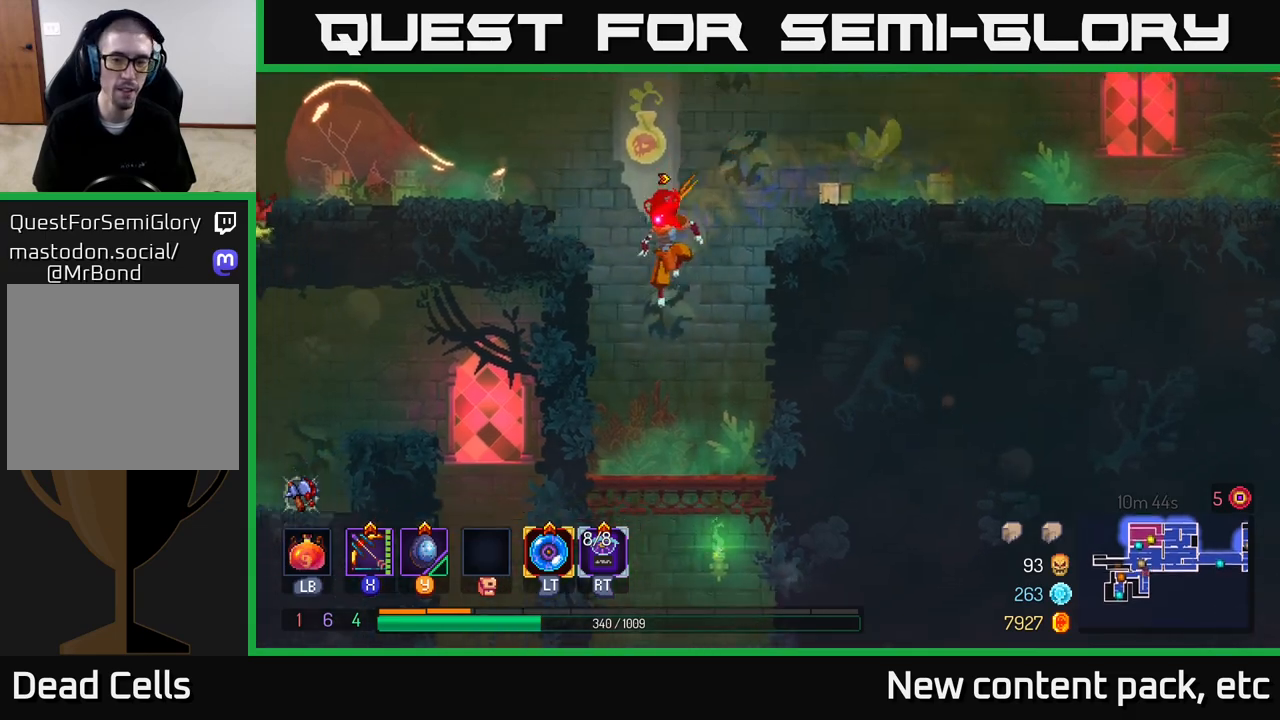
{"buttons": [], "left_stick": "down", "right_stick": "center", "events": [[67, "left_stick", "center"], [233, "left_stick", "down"], [350, "right_stick", "center"], [450, "A", "down"], [500, "A", "up"]]}
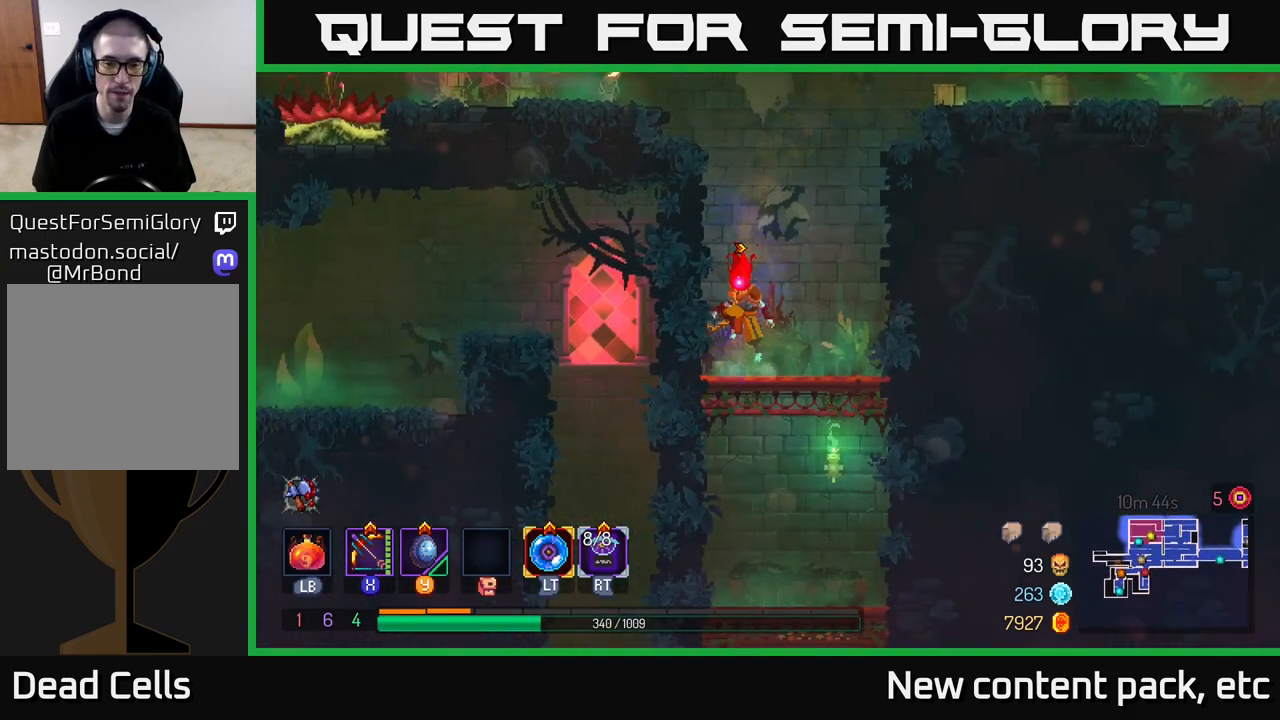
{"buttons": [], "left_stick": "center", "right_stick": "center", "events": [[83, "A", "down"], [183, "A", "up"], [400, "left_stick", "center"]]}
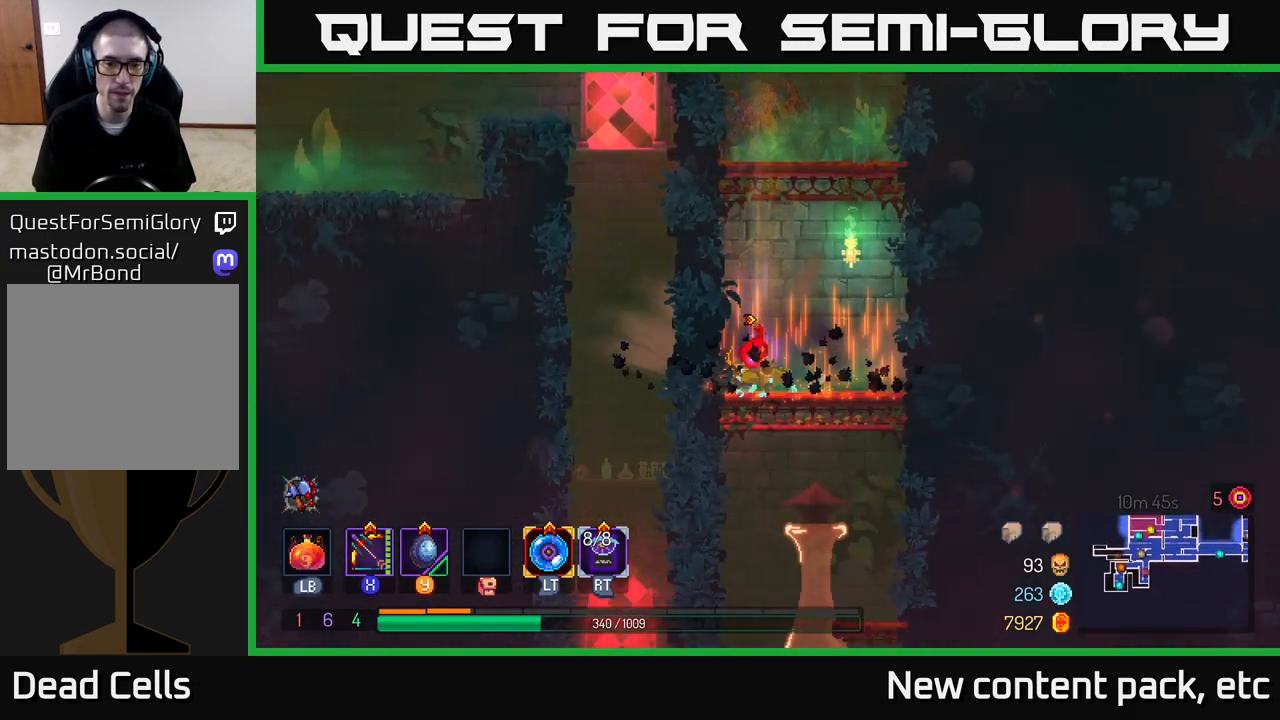
{"buttons": [], "left_stick": "down", "right_stick": "center", "events": [[50, "left_stick", "down"], [100, "A", "down"], [167, "A", "up"], [250, "A", "down"], [333, "A", "up"], [400, "A", "down"], [483, "A", "up"]]}
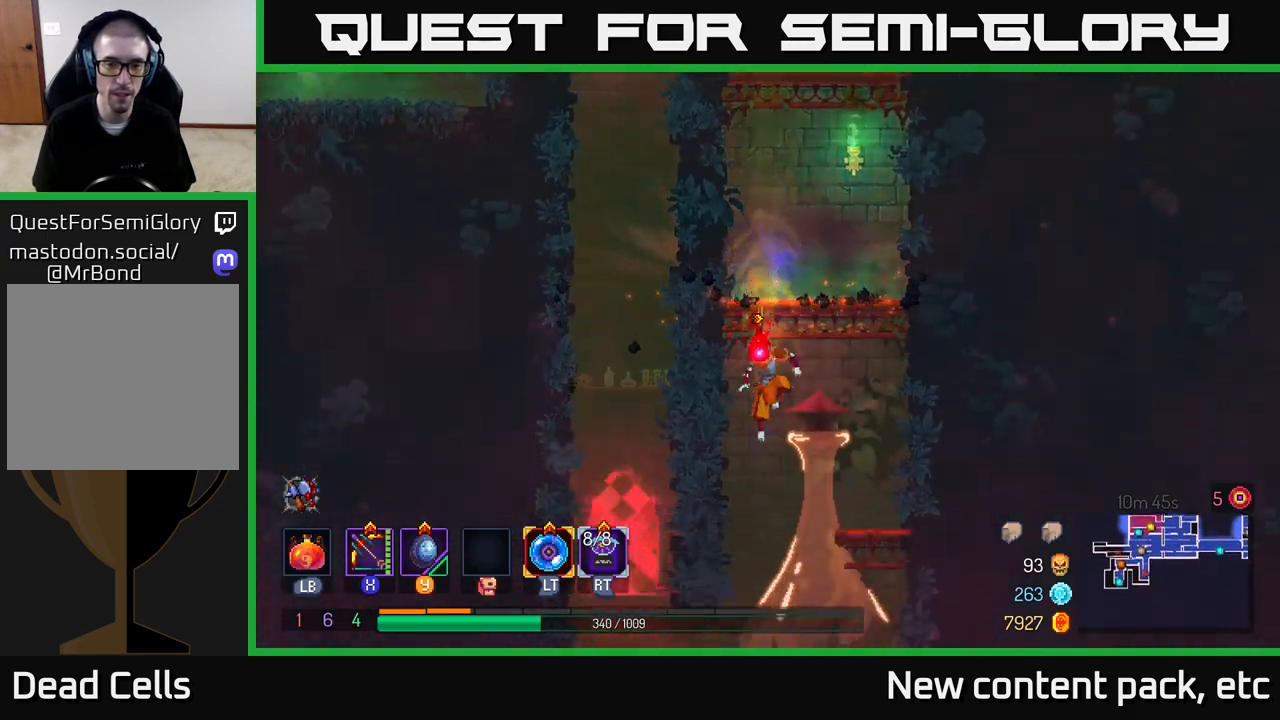
{"buttons": ["A"], "left_stick": "left", "right_stick": "center", "events": [[67, "left_stick", "left"], [183, "B", "down"], [283, "B", "up"], [400, "A", "down"]]}
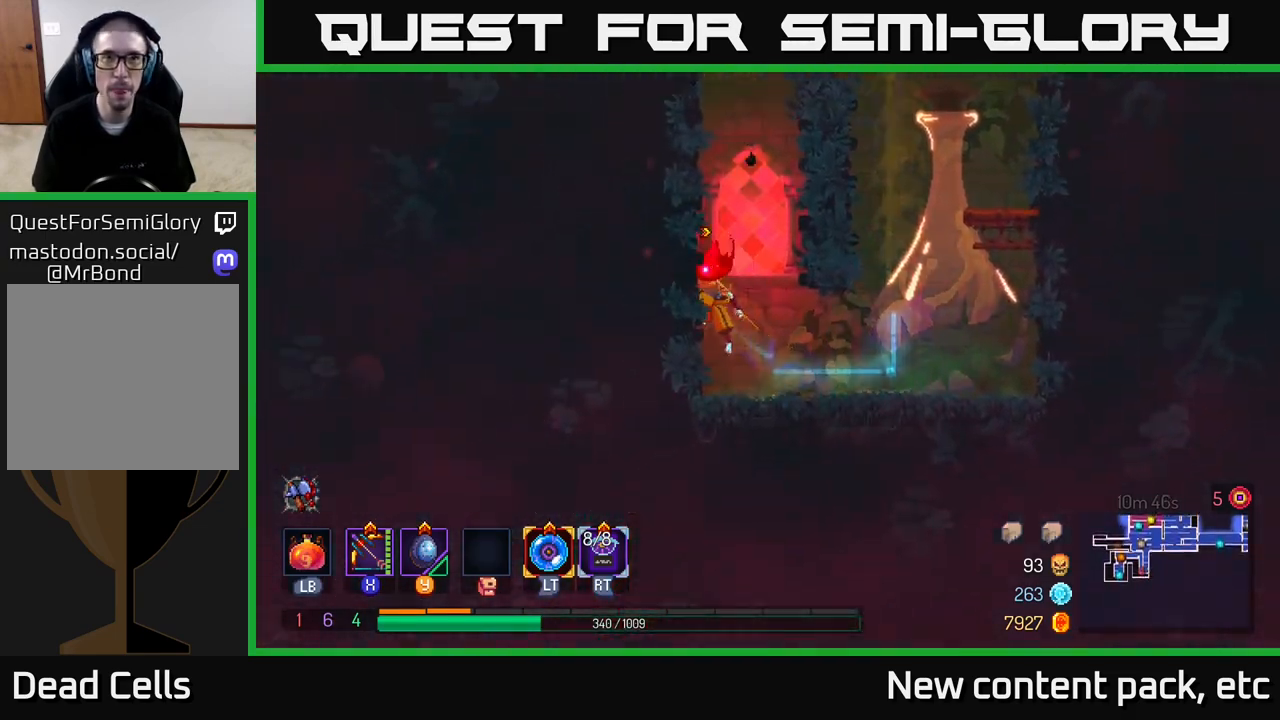
{"buttons": [], "left_stick": "right", "right_stick": "center", "events": [[83, "A", "up"], [283, "A", "down"], [283, "left_stick", "right"], [500, "A", "up"]]}
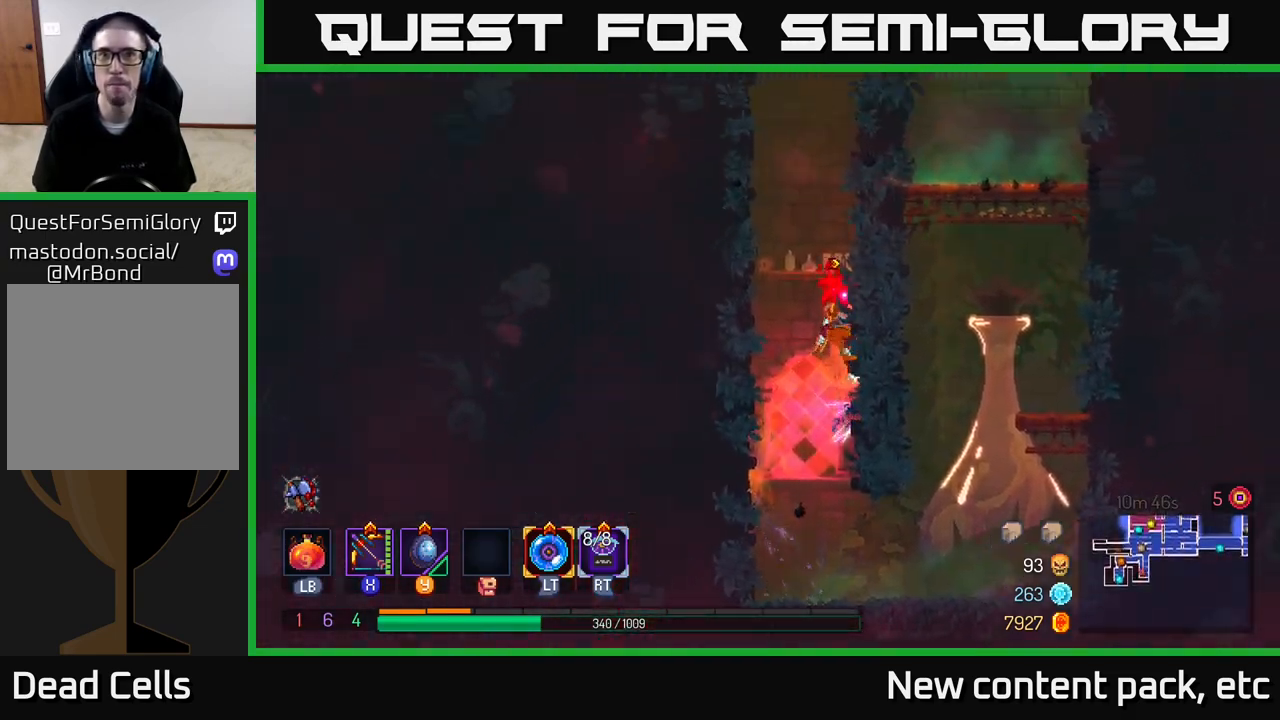
{"buttons": ["A"], "left_stick": "right", "right_stick": "center", "events": [[17, "left_stick", "up"], [67, "left_stick", "left"], [83, "A", "down"], [283, "A", "up"], [317, "left_stick", "right"], [367, "A", "down"]]}
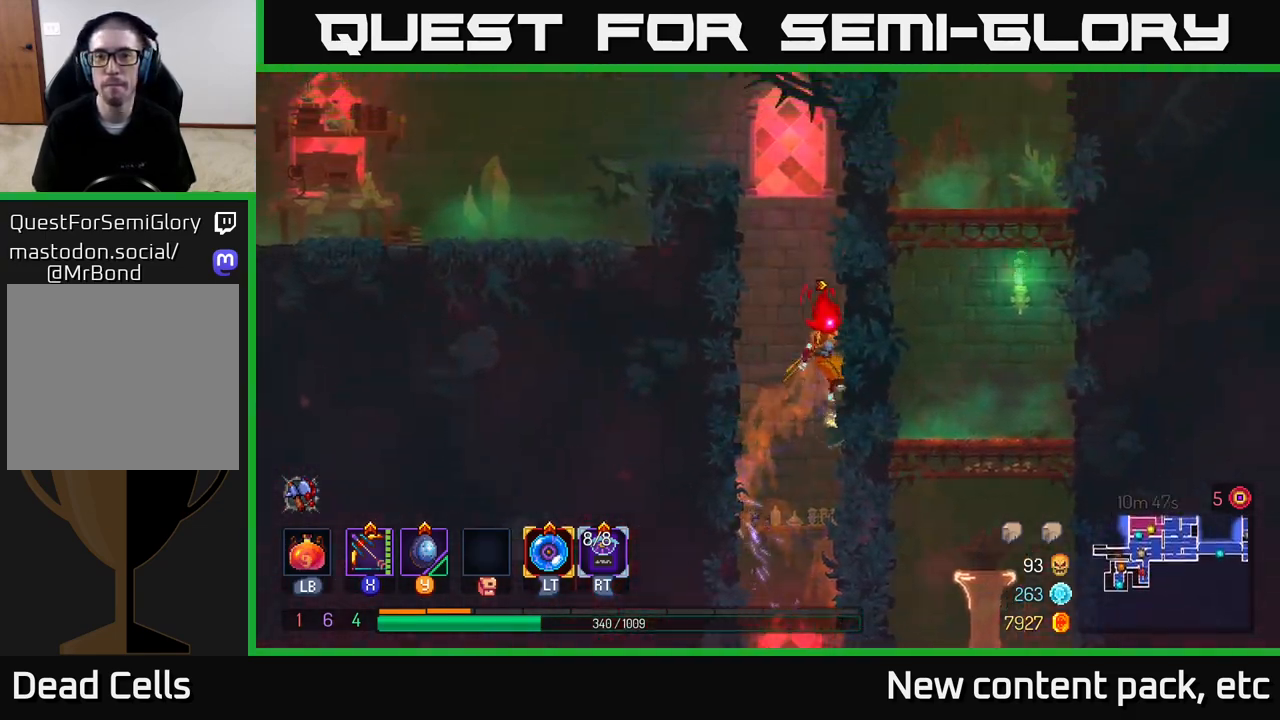
{"buttons": [], "left_stick": "left", "right_stick": "center", "events": [[50, "A", "up"], [133, "left_stick", "left"], [150, "A", "down"], [333, "A", "up"]]}
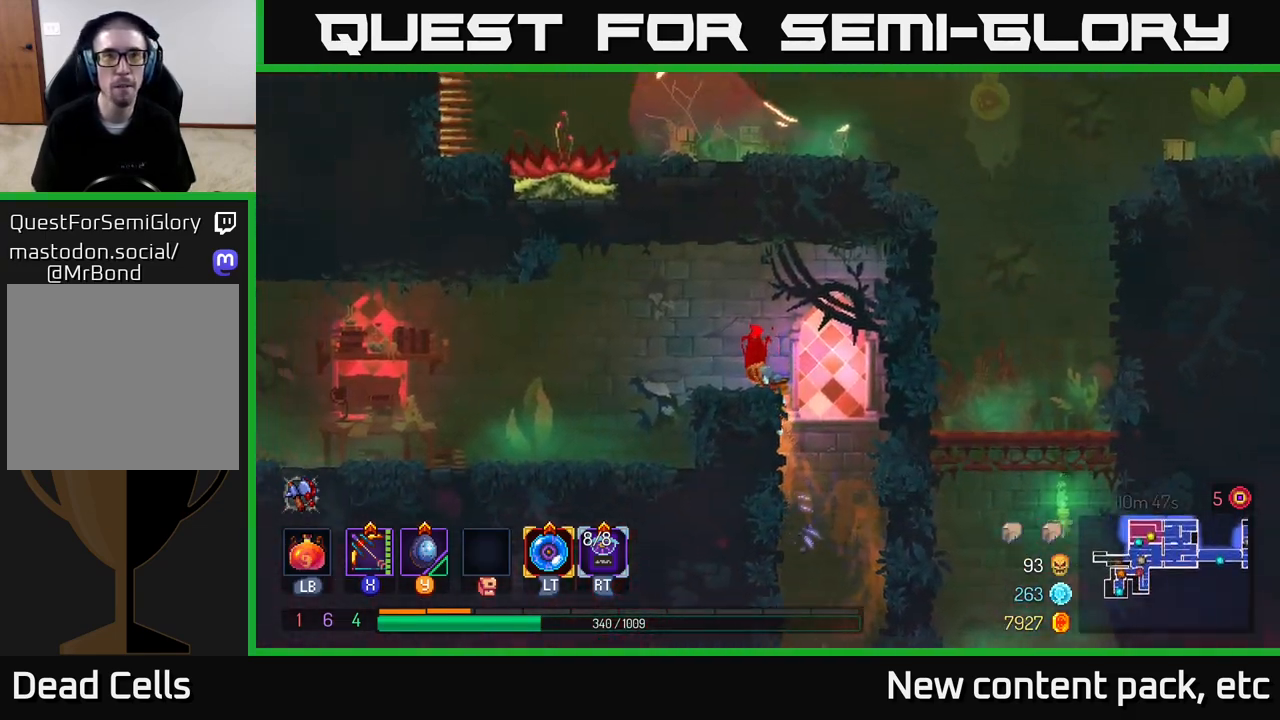
{"buttons": [], "left_stick": "left", "right_stick": "center", "events": [[133, "B", "down"], [333, "B", "up"]]}
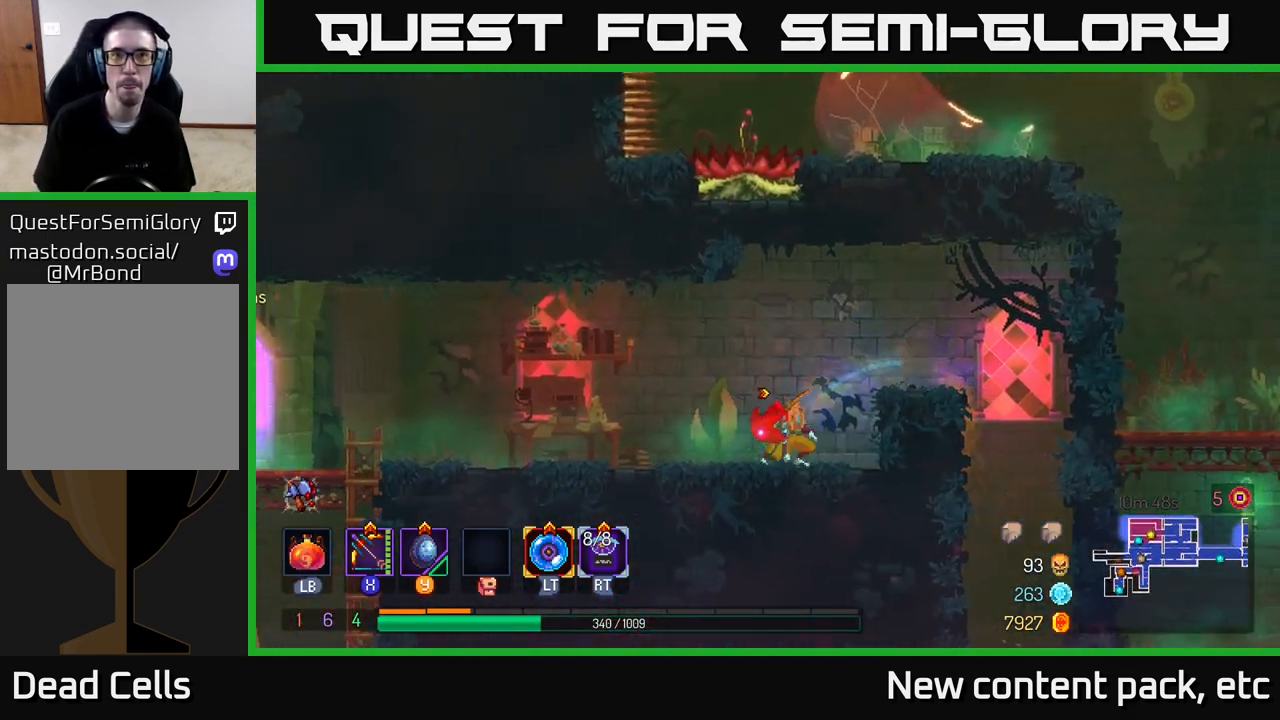
{"buttons": [], "left_stick": "left", "right_stick": "center", "events": [[150, "A", "down"], [233, "A", "up"]]}
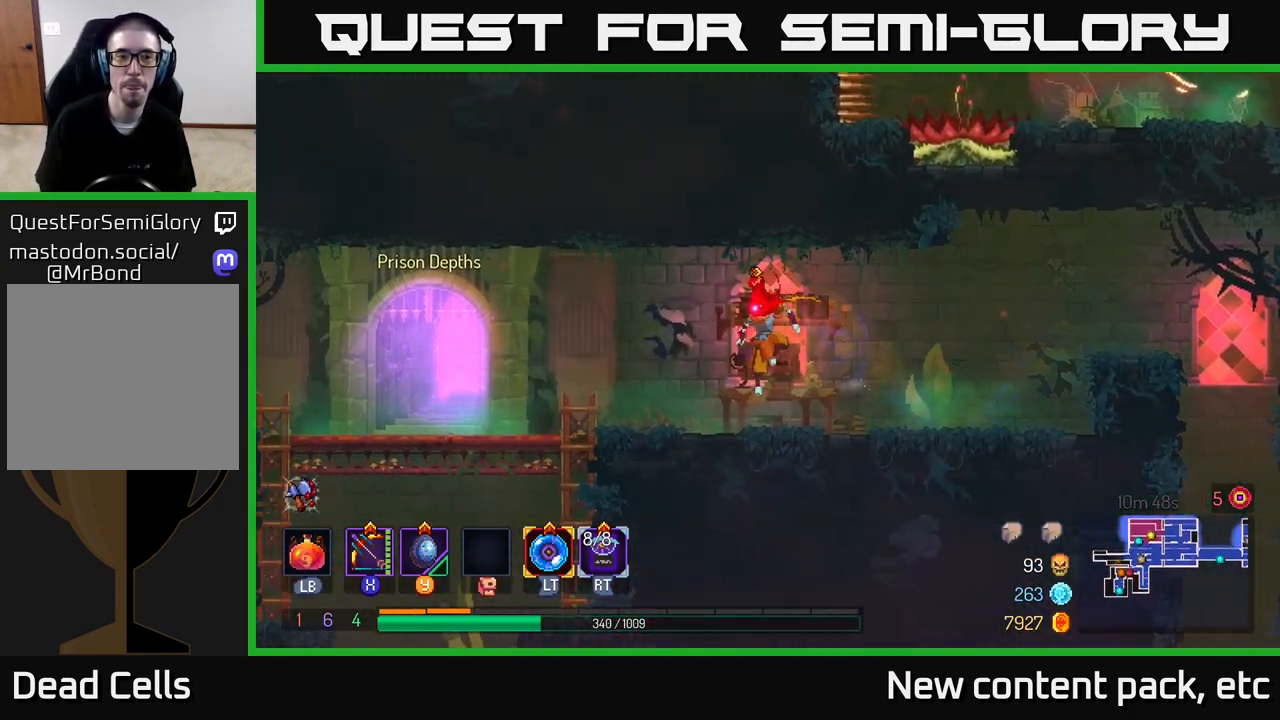
{"buttons": [], "left_stick": "left", "right_stick": "center", "events": [[67, "B", "down"], [150, "B", "up"]]}
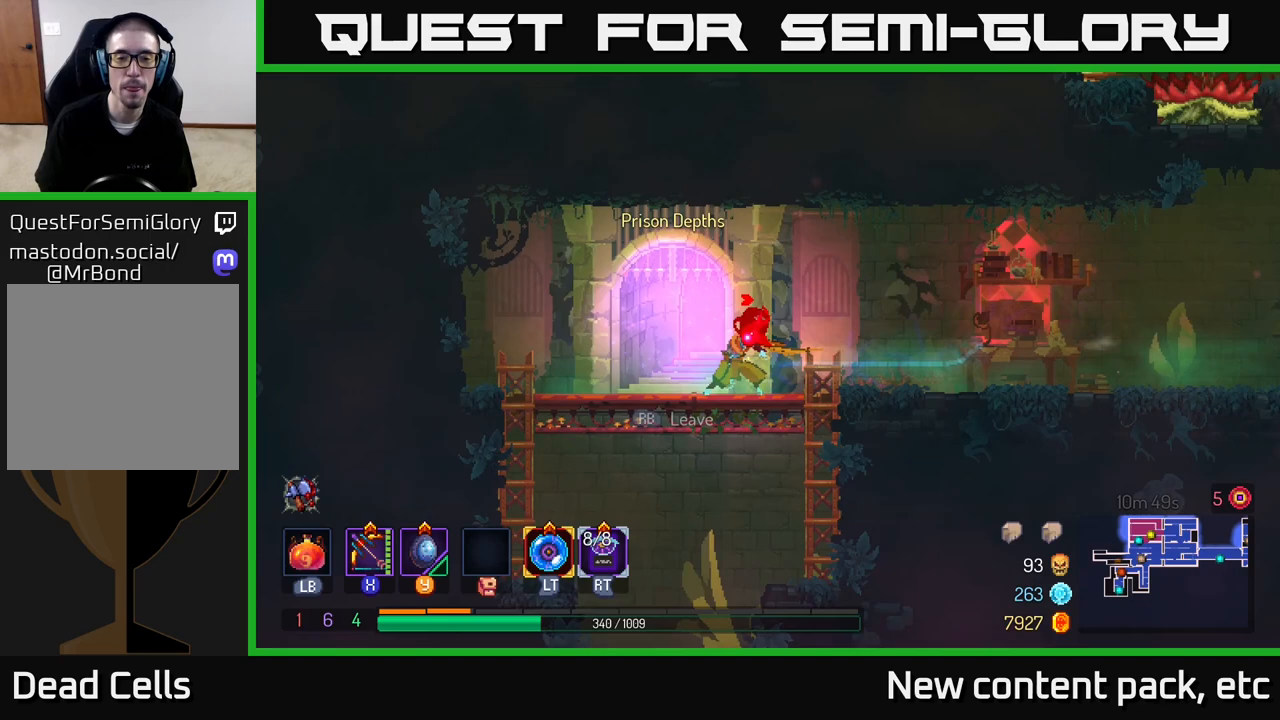
{"buttons": [], "left_stick": "center", "right_stick": "center", "events": [[183, "left_stick", "center"], [200, "R1", "down"], [250, "R1", "up"]]}